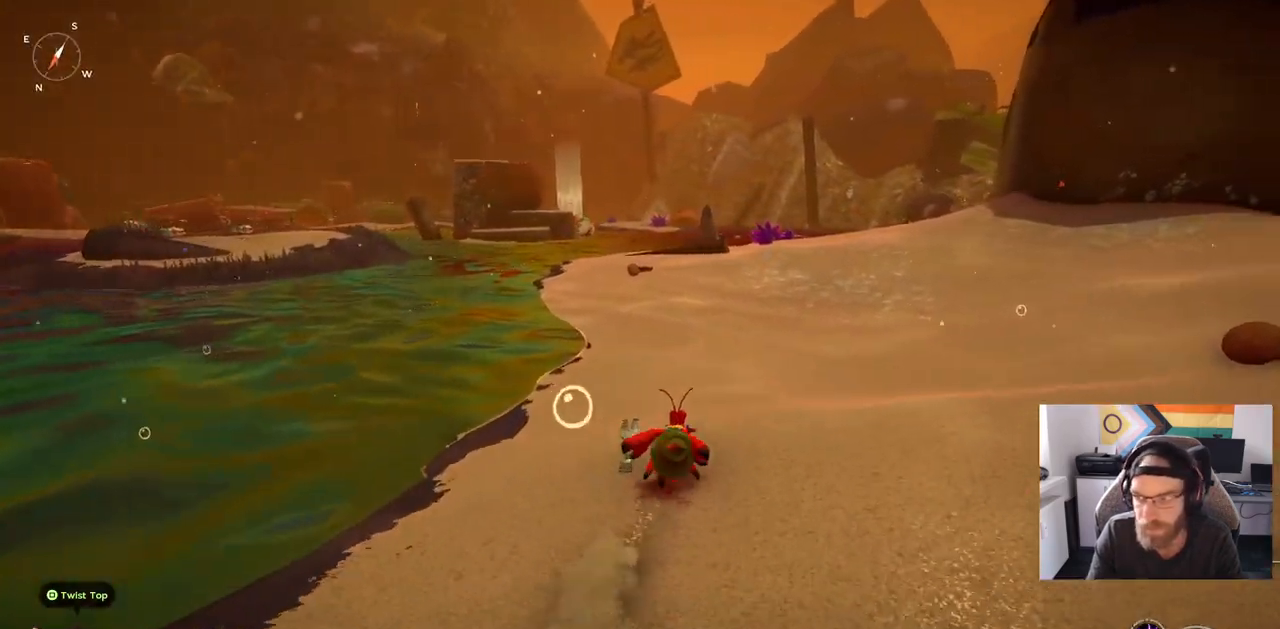
Gameplay with a controller (PlayStation layout); each line is a JSON object with the inputs held at the frame after it (dt_ms = milliseconds from this image to that frame). "events" lists button and stick changes between this image and that frame as [ms after this image, input, new state], when the widget could be followed in between. Not read: L1 R1.
{"dt_ms": 500, "buttons": ["CIRCLE"], "left_stick": "up", "right_stick": "right", "events": [[67, "left_stick", "up"]]}
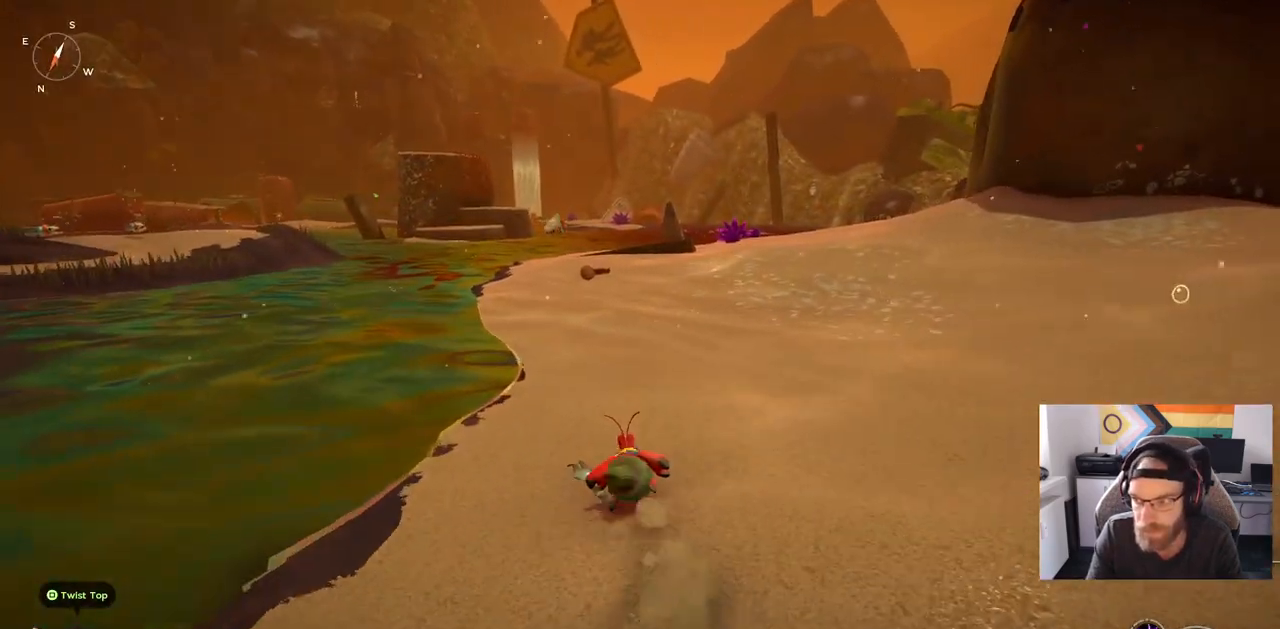
{"dt_ms": 500, "buttons": ["CIRCLE"], "left_stick": "up", "right_stick": "right", "events": []}
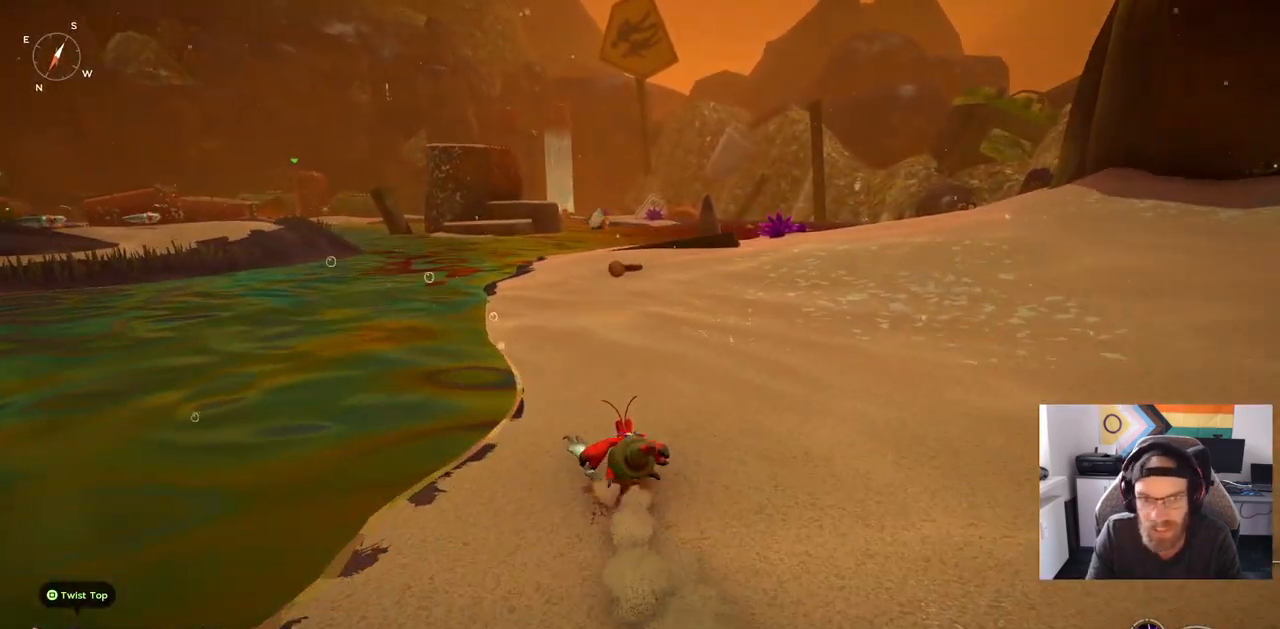
{"dt_ms": 500, "buttons": ["CIRCLE"], "left_stick": "up", "right_stick": "right", "events": []}
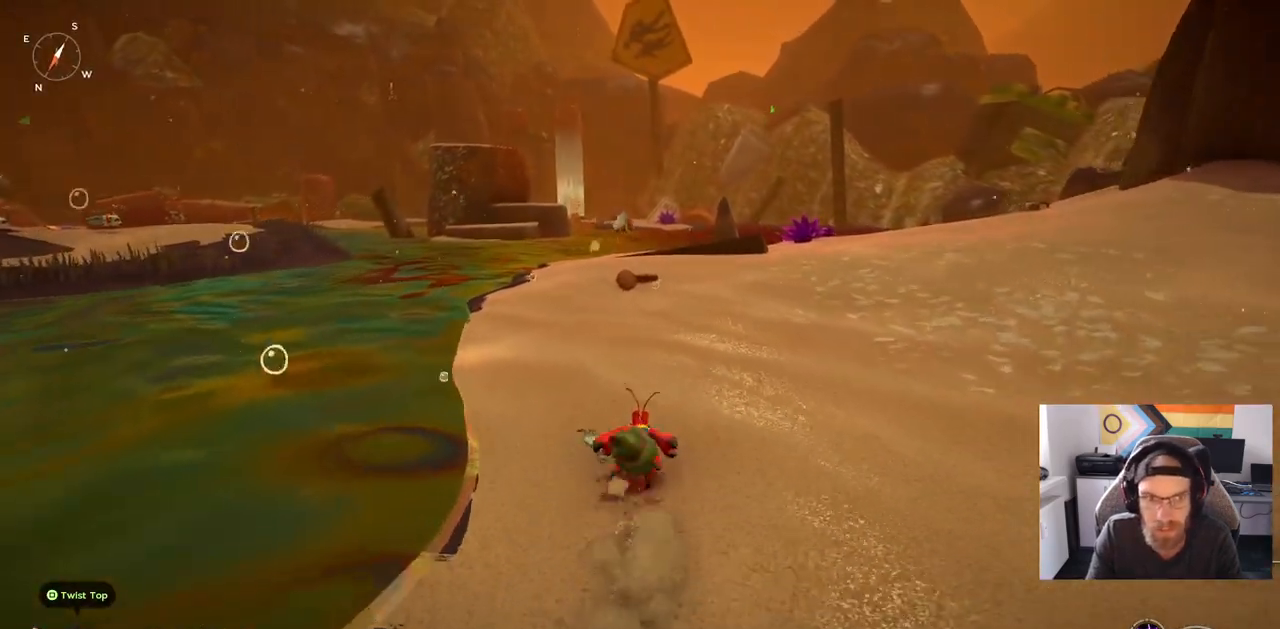
{"dt_ms": 500, "buttons": ["CIRCLE"], "left_stick": "up", "right_stick": "right", "events": []}
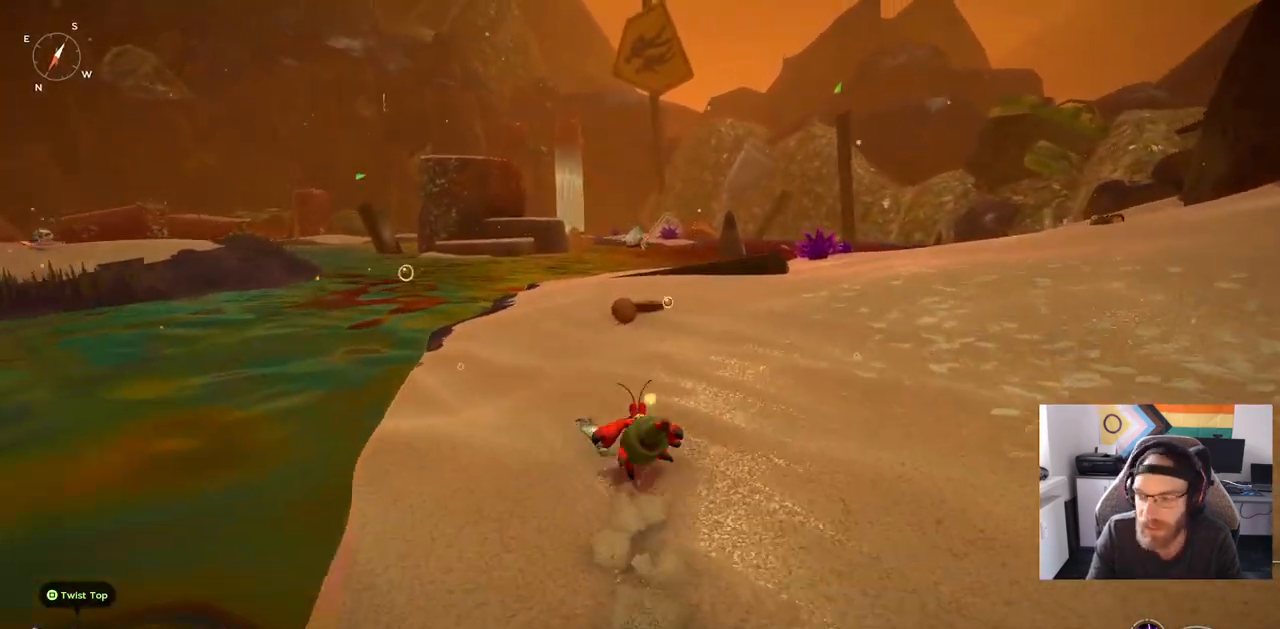
{"dt_ms": 500, "buttons": [], "left_stick": "up", "right_stick": "right", "events": [[250, "CIRCLE", "up"]]}
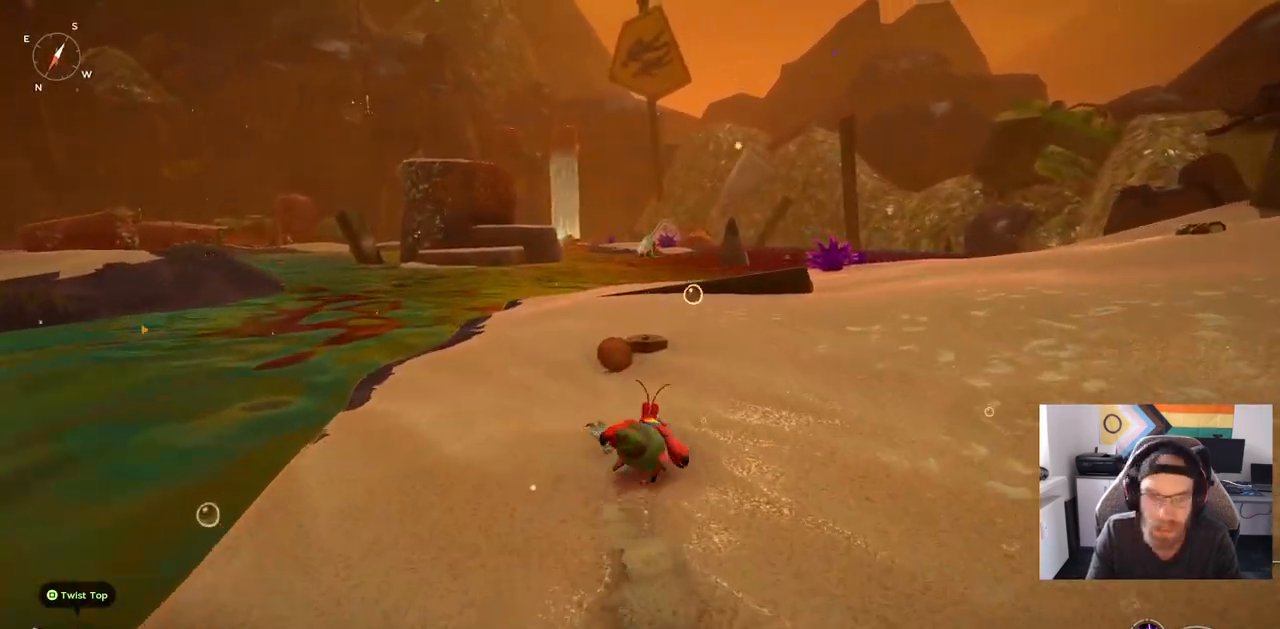
{"dt_ms": 500, "buttons": [], "left_stick": "up", "right_stick": "down-left", "events": [[67, "right_stick", "down-left"]]}
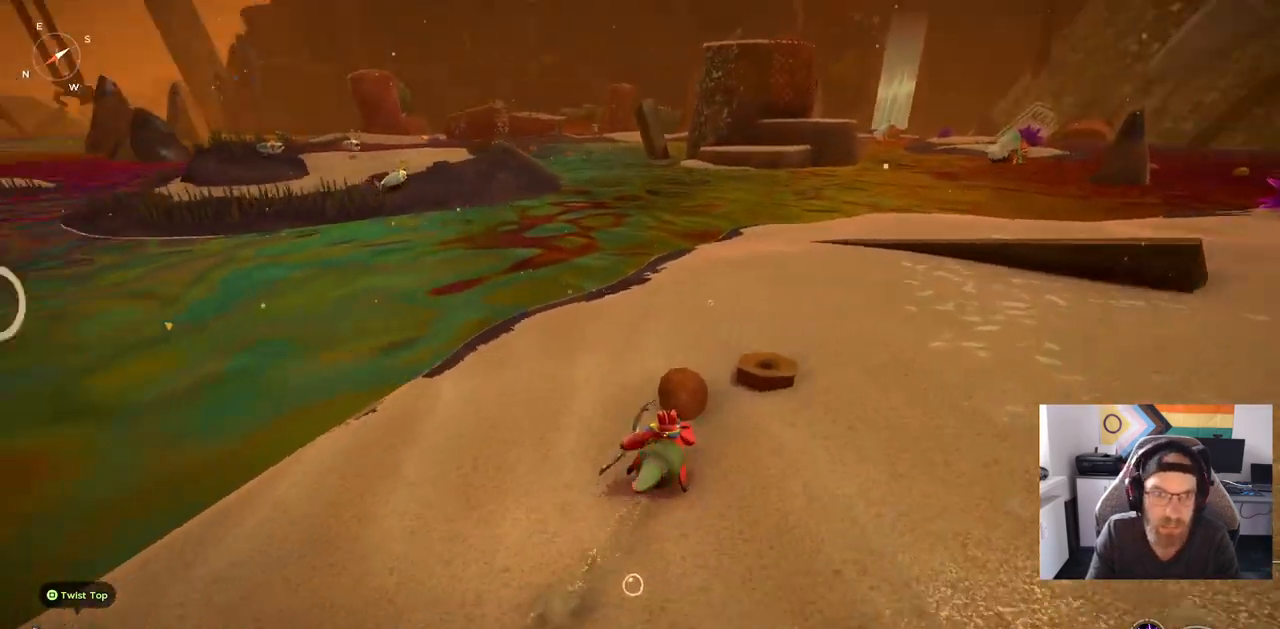
{"dt_ms": 500, "buttons": ["CIRCLE"], "left_stick": "up", "right_stick": "center", "events": [[217, "CIRCLE", "down"], [300, "right_stick", "center"]]}
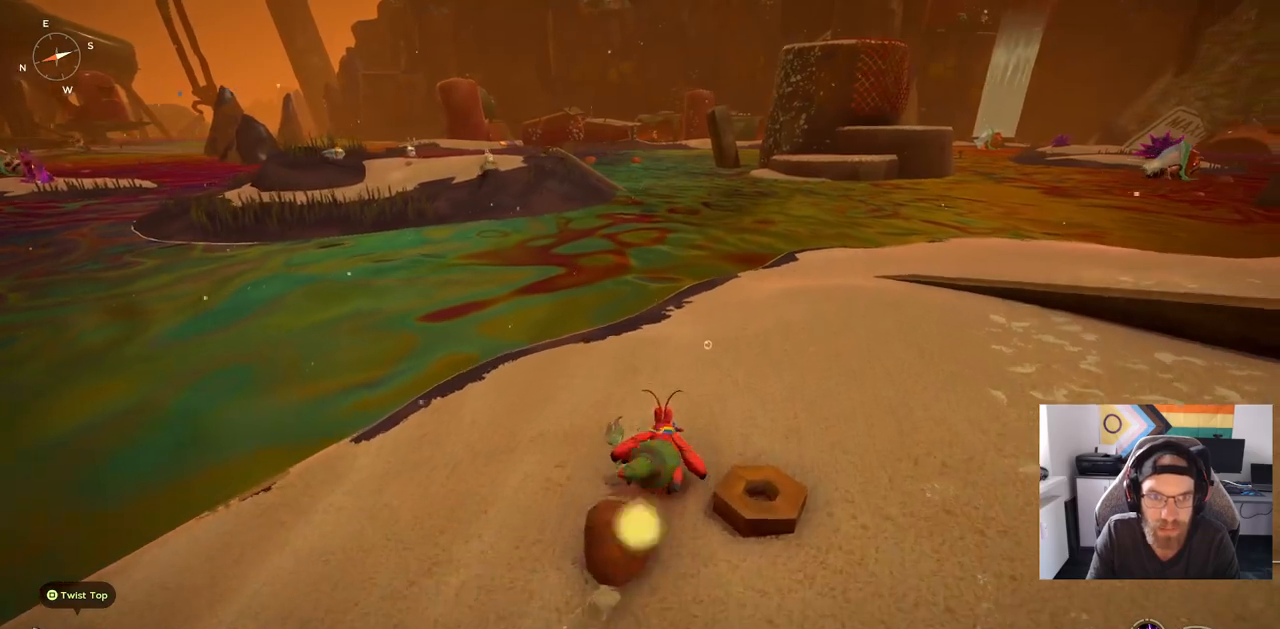
{"dt_ms": 500, "buttons": ["CIRCLE"], "left_stick": "up", "right_stick": "center", "events": []}
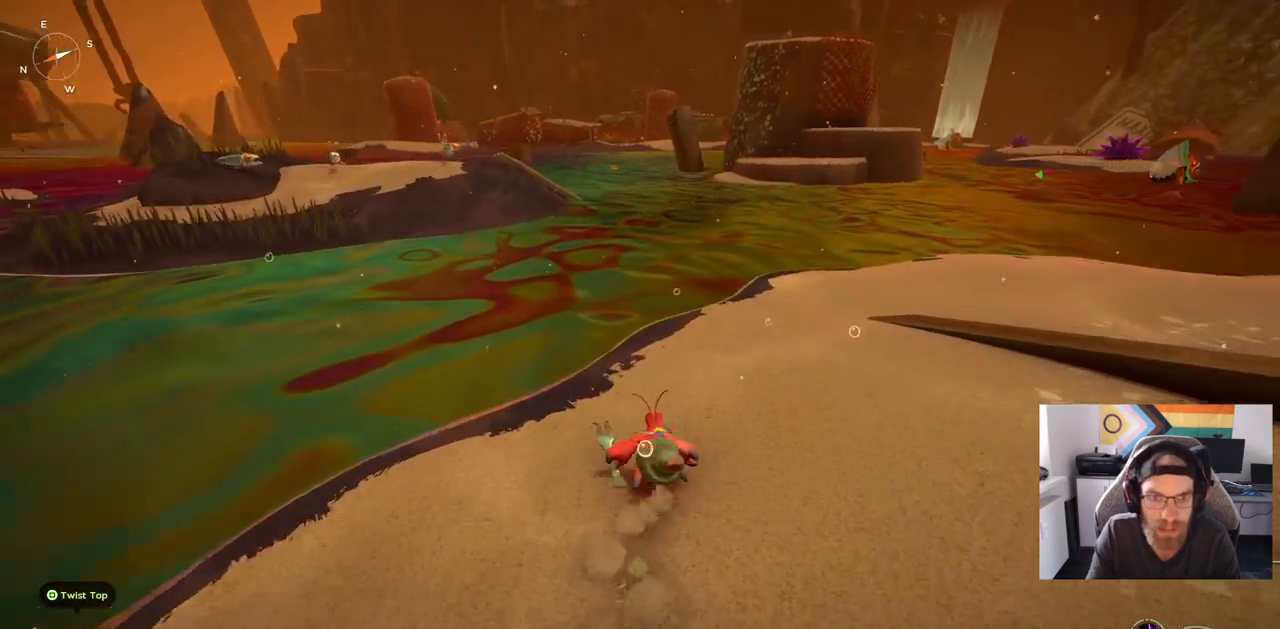
{"dt_ms": 500, "buttons": ["CIRCLE"], "left_stick": "up", "right_stick": "center", "events": []}
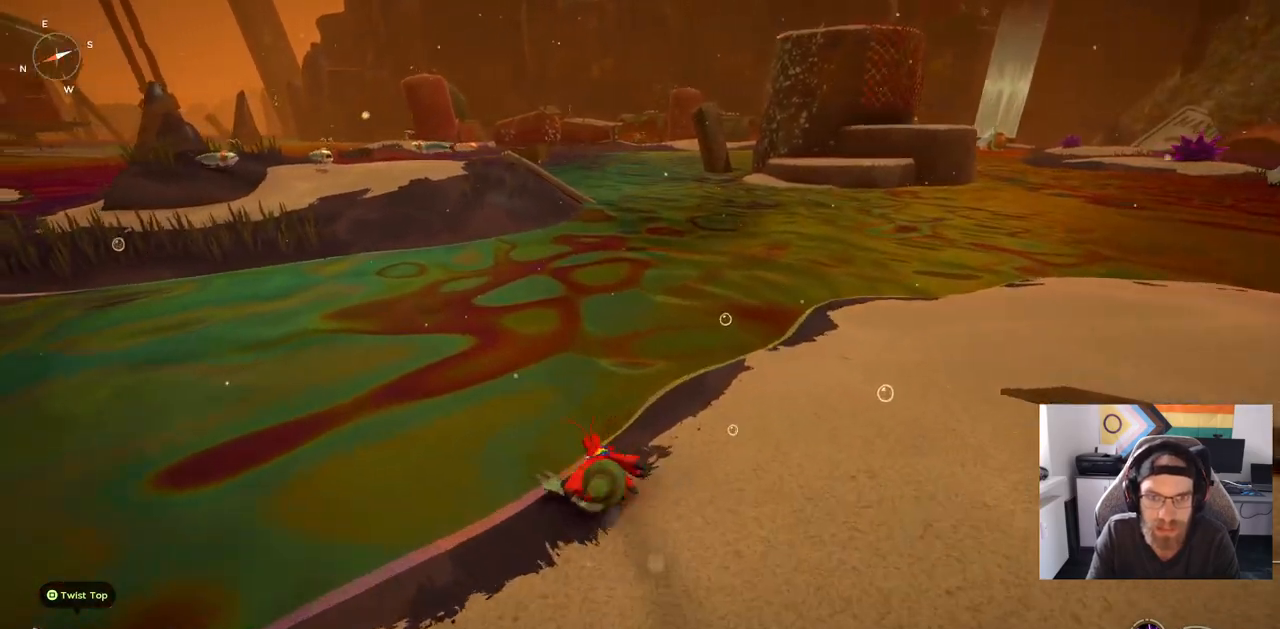
{"dt_ms": 500, "buttons": ["CROSS"], "left_stick": "up", "right_stick": "center", "events": [[117, "CROSS", "down"], [267, "CROSS", "up"], [300, "CIRCLE", "up"], [450, "CROSS", "down"]]}
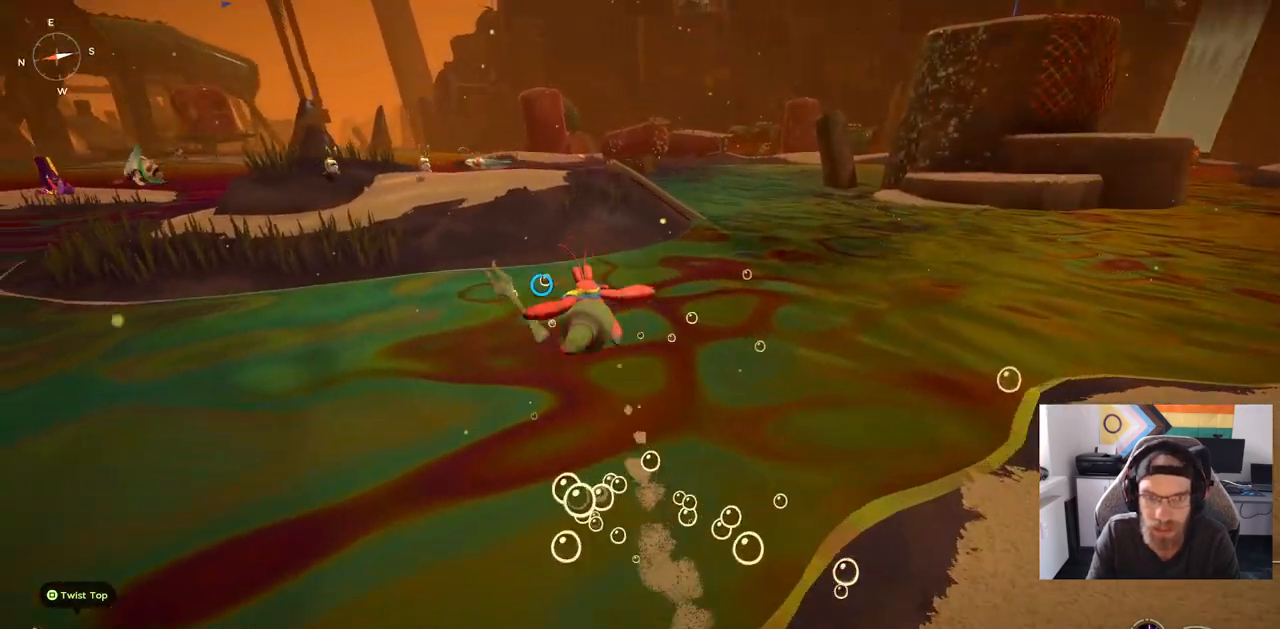
{"dt_ms": 500, "buttons": ["CROSS"], "left_stick": "up", "right_stick": "center", "events": []}
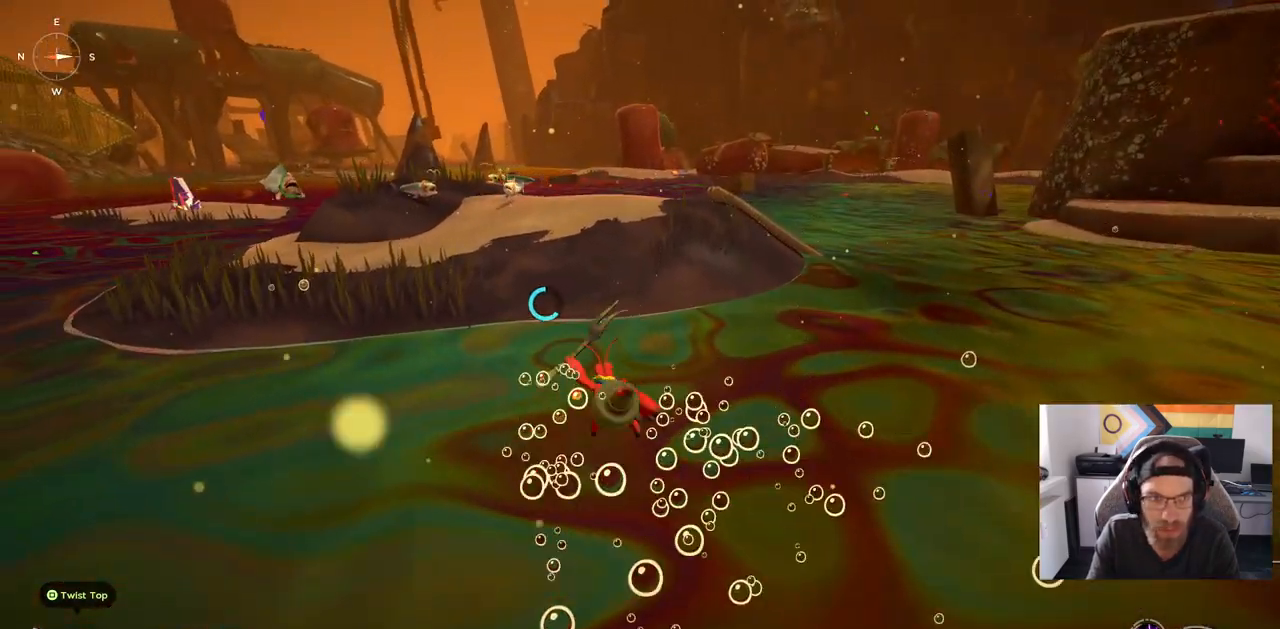
{"dt_ms": 500, "buttons": ["CROSS"], "left_stick": "up", "right_stick": "center", "events": []}
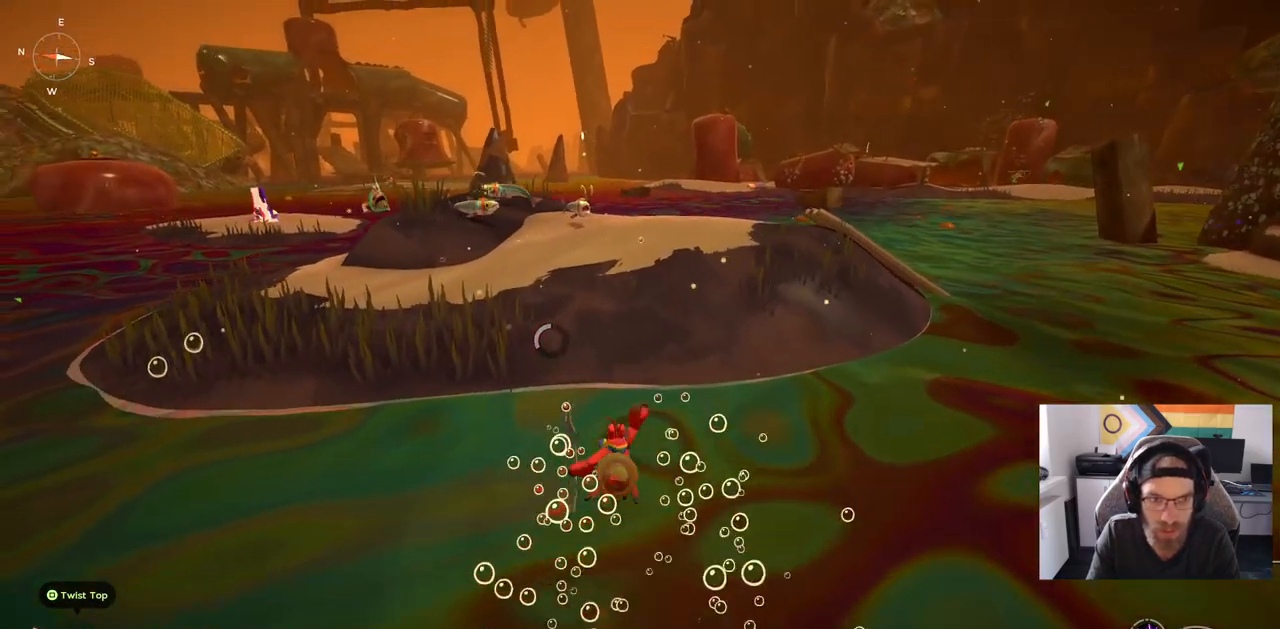
{"dt_ms": 500, "buttons": ["CIRCLE"], "left_stick": "up", "right_stick": "center", "events": [[33, "CROSS", "up"], [133, "CIRCLE", "down"]]}
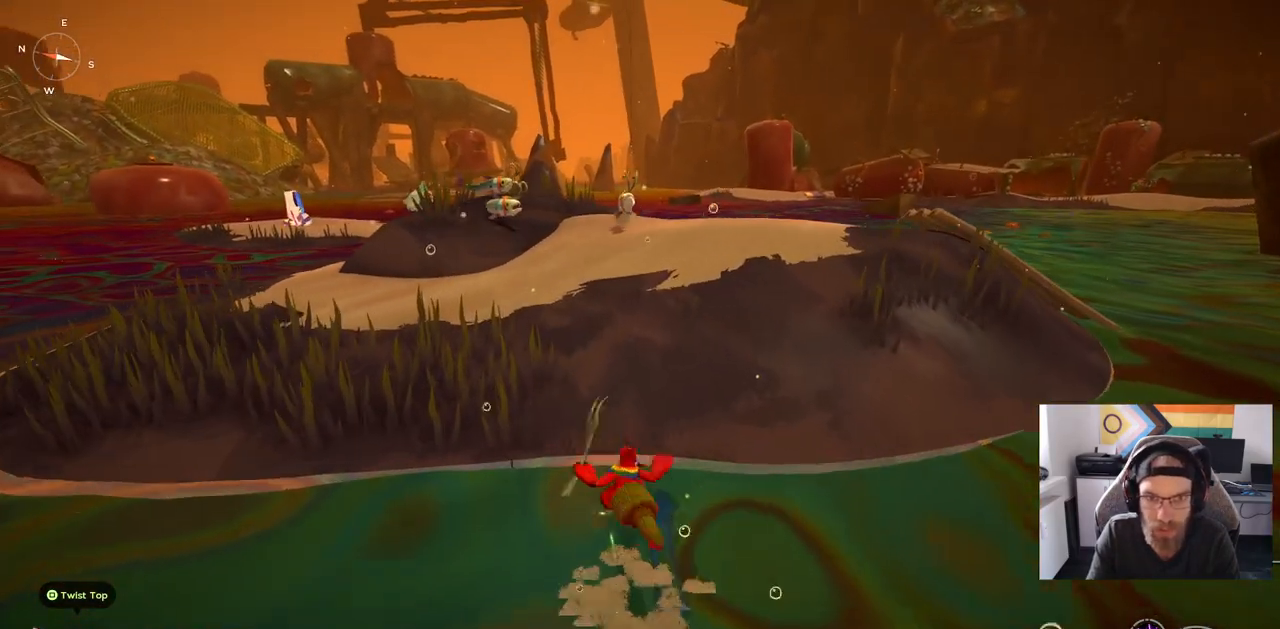
{"dt_ms": 500, "buttons": ["CIRCLE"], "left_stick": "up", "right_stick": "center", "events": []}
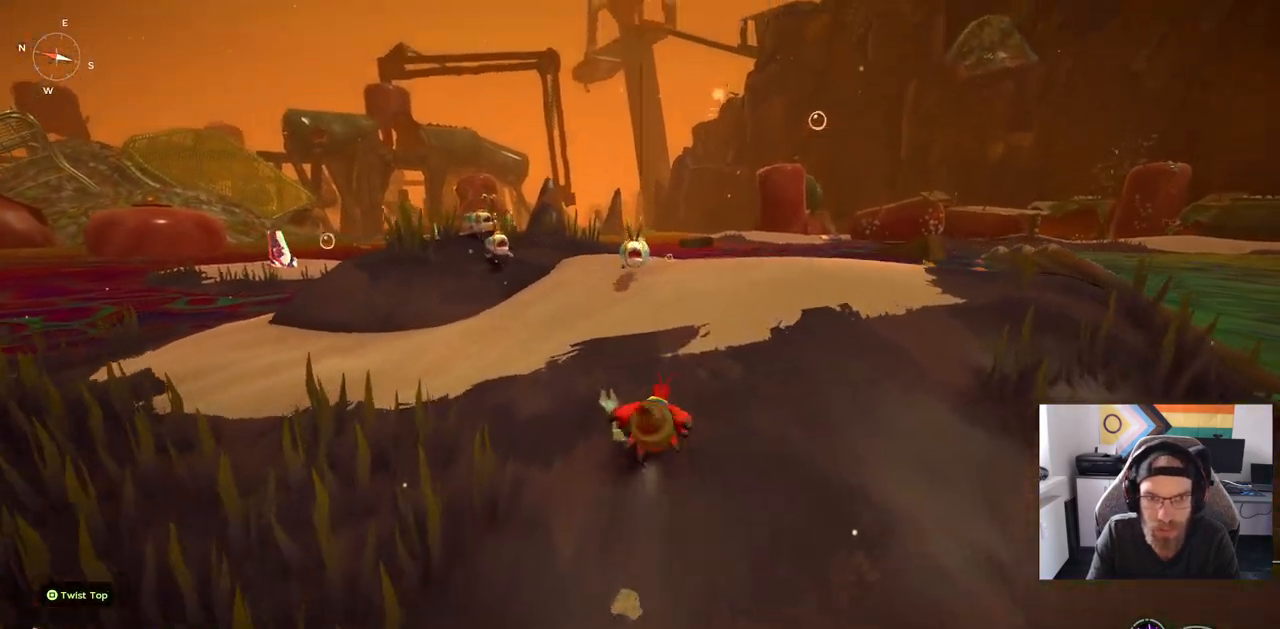
{"dt_ms": 500, "buttons": [], "left_stick": "up", "right_stick": "center", "events": [[133, "CIRCLE", "up"]]}
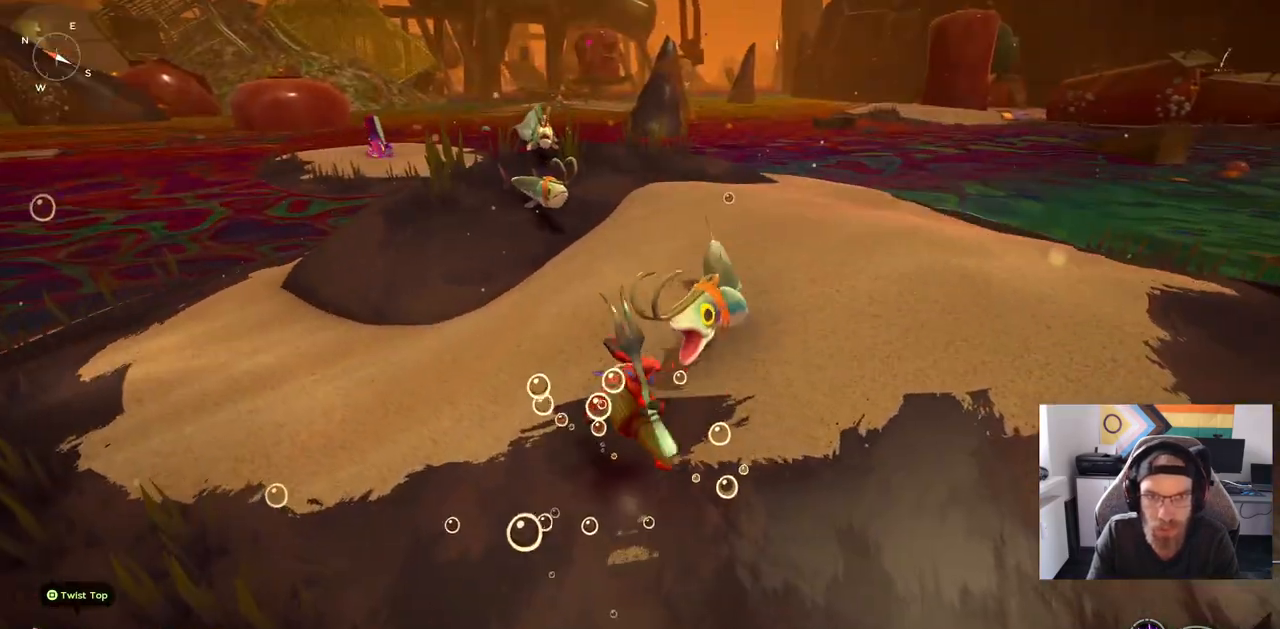
{"dt_ms": 500, "buttons": [], "left_stick": "up", "right_stick": "center", "events": []}
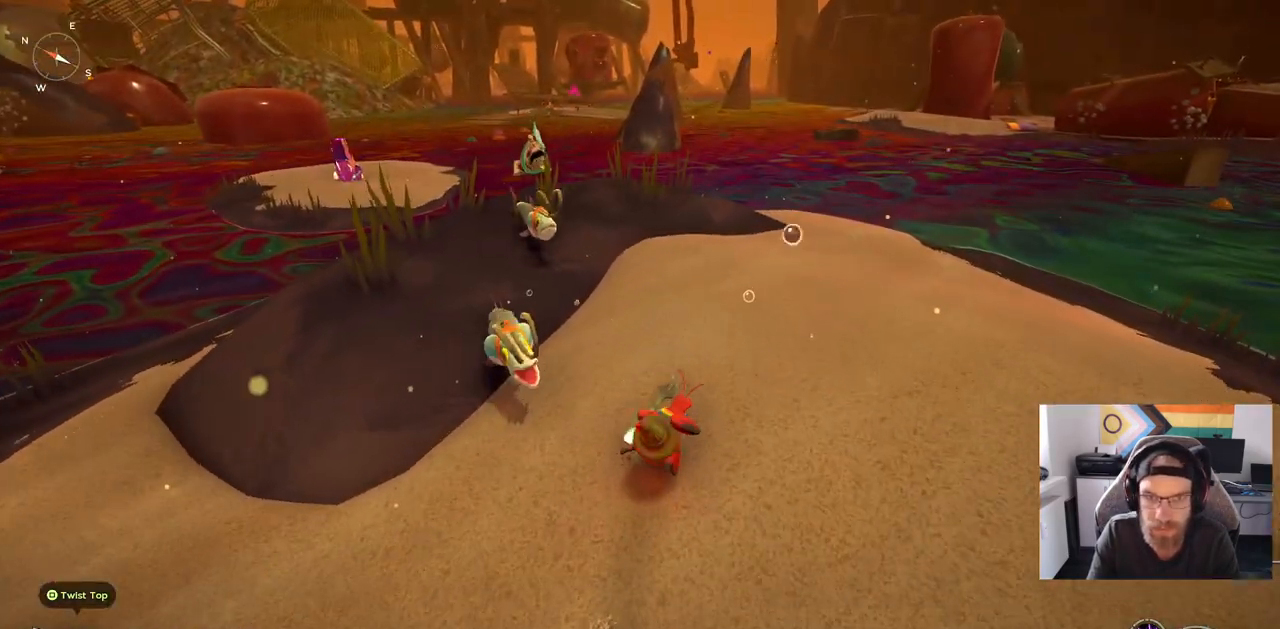
{"dt_ms": 500, "buttons": [], "left_stick": "up-right", "right_stick": "down-left", "events": [[150, "CIRCLE", "down"], [300, "CIRCLE", "up"], [350, "right_stick", "down-left"], [367, "left_stick", "up-right"]]}
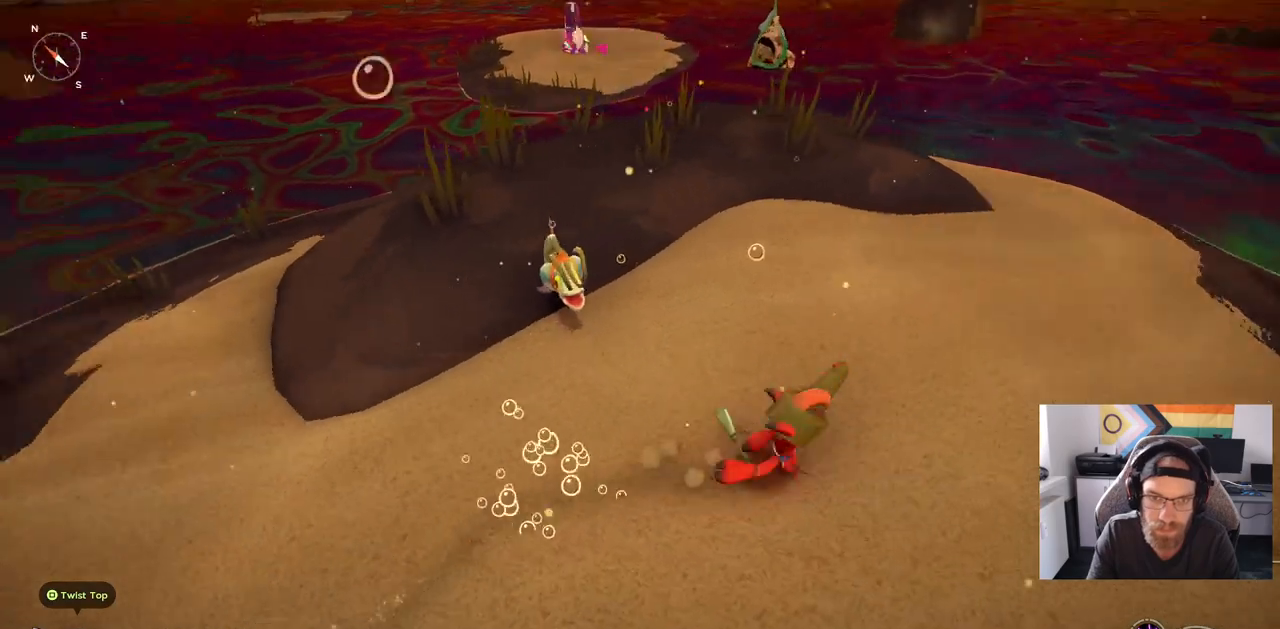
{"dt_ms": 500, "buttons": ["CIRCLE"], "left_stick": "up-right", "right_stick": "down-left", "events": [[433, "CIRCLE", "down"]]}
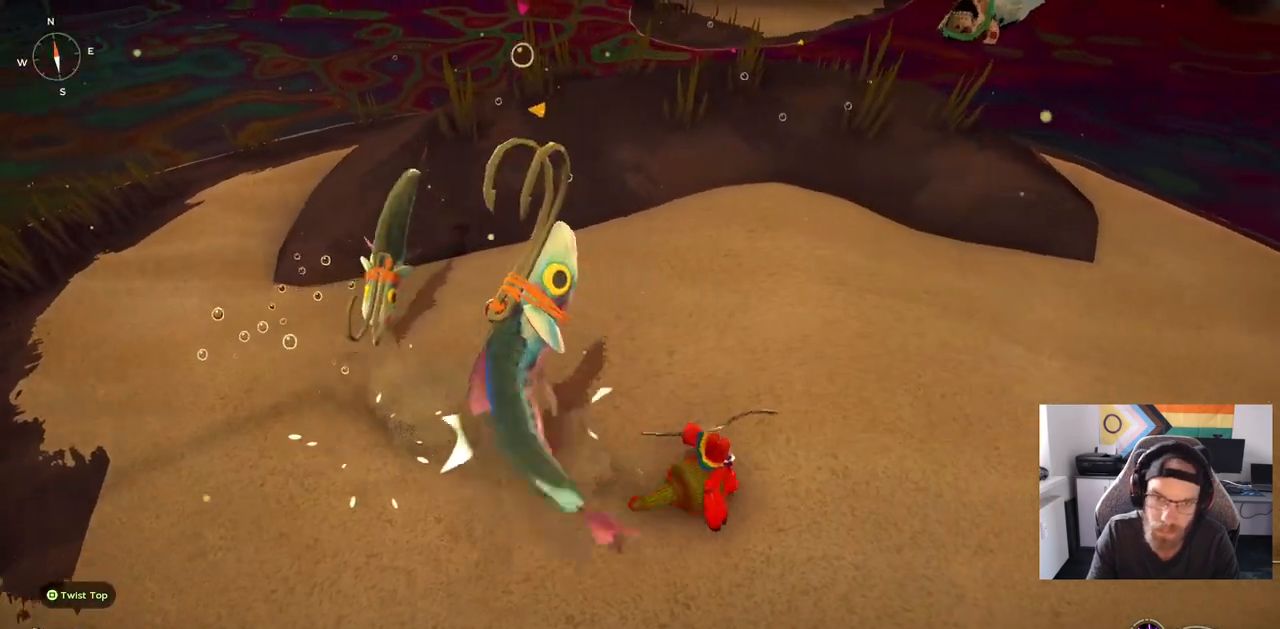
{"dt_ms": 500, "buttons": [], "left_stick": "up-right", "right_stick": "down-left", "events": [[67, "CIRCLE", "up"]]}
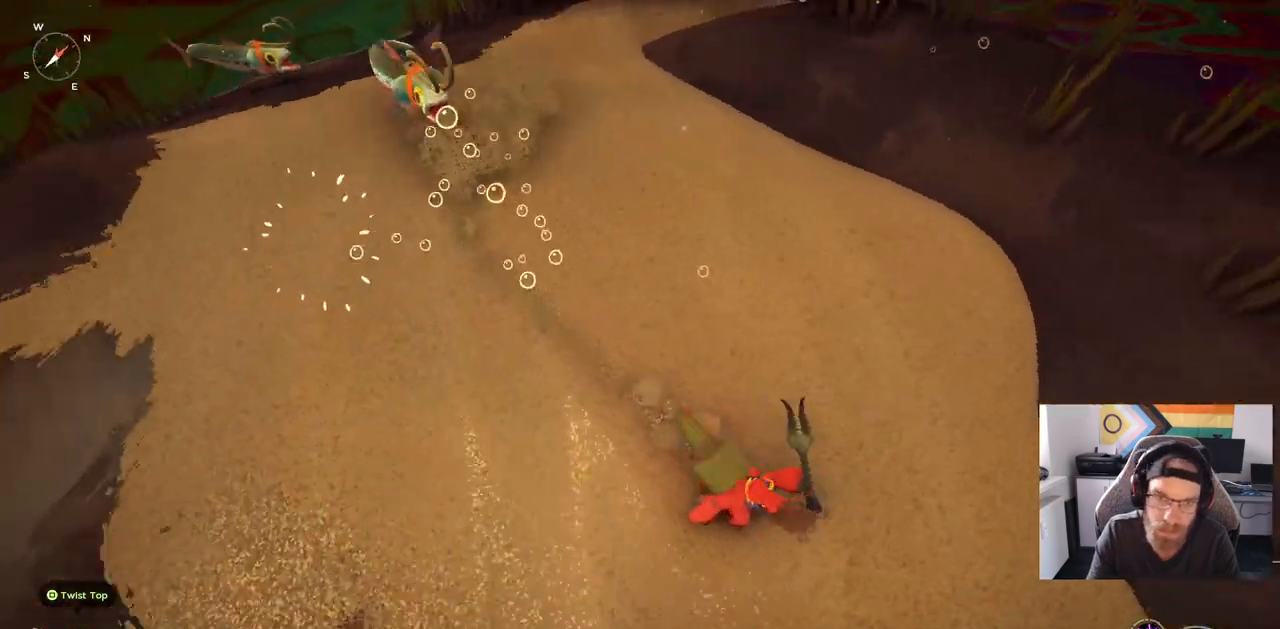
{"dt_ms": 500, "buttons": [], "left_stick": "down-left", "right_stick": "down-left", "events": [[17, "left_stick", "right"], [300, "left_stick", "down-right"], [400, "left_stick", "down-left"]]}
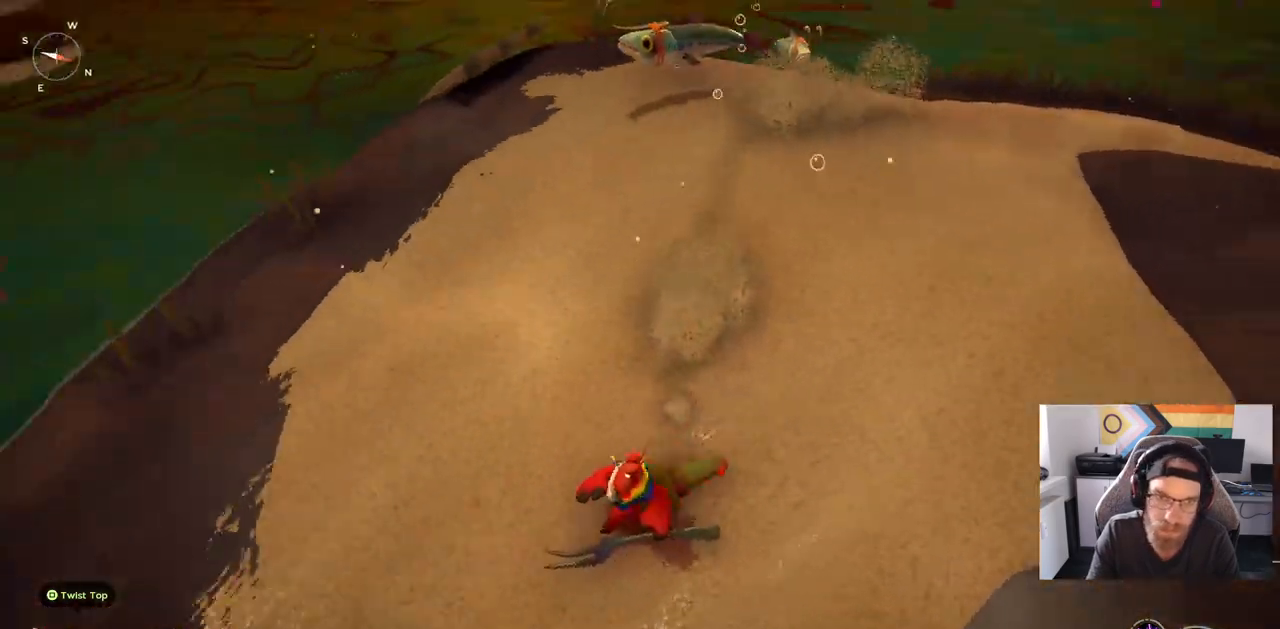
{"dt_ms": 500, "buttons": ["R3"], "left_stick": "up-left", "right_stick": "center", "events": [[267, "left_stick", "up-left"], [467, "R3", "down"], [467, "right_stick", "center"]]}
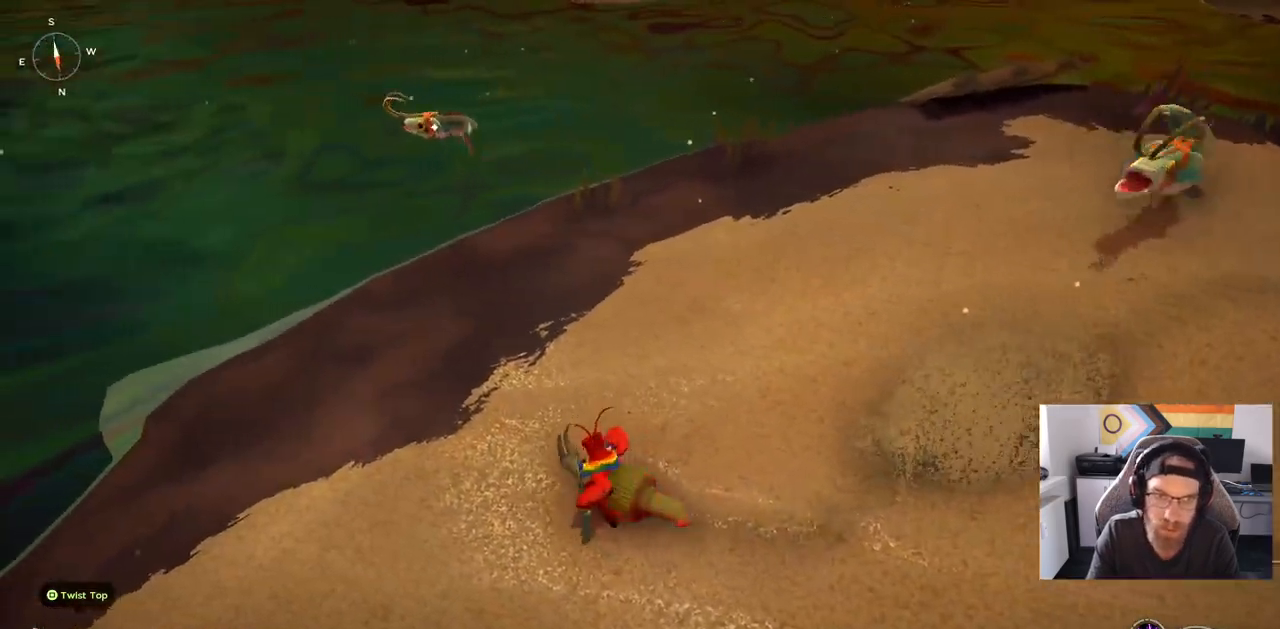
{"dt_ms": 500, "buttons": [], "left_stick": "up-right", "right_stick": "right", "events": [[117, "R3", "up"], [267, "left_stick", "up-right"], [367, "right_stick", "right"]]}
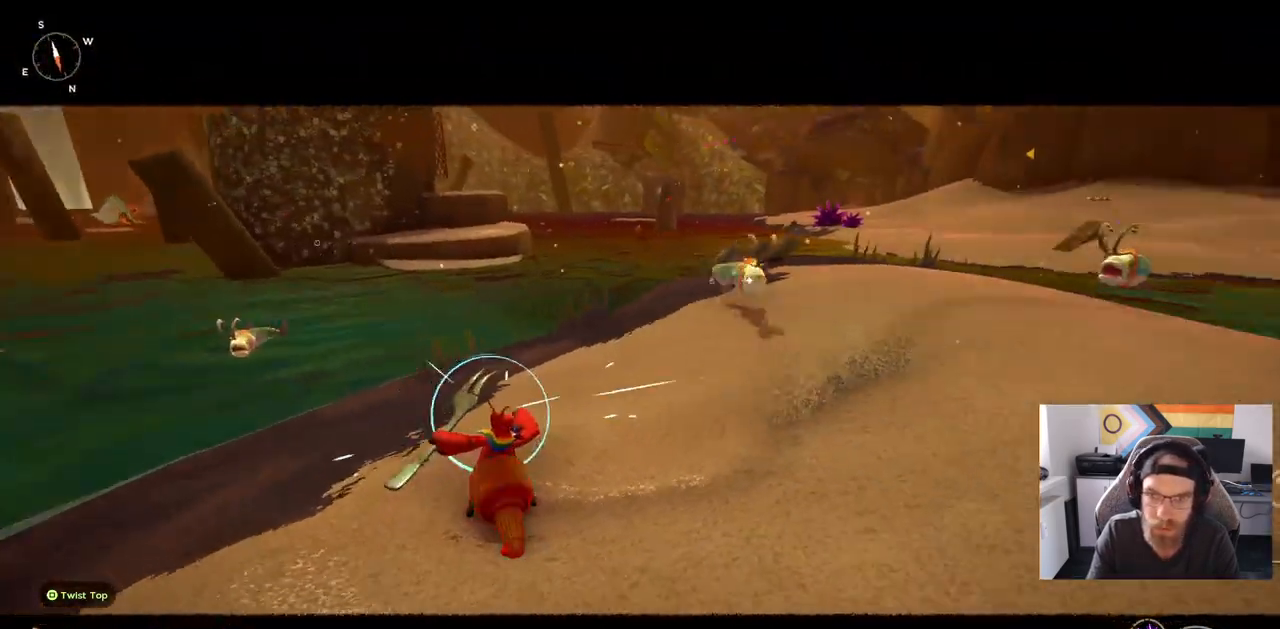
{"dt_ms": 500, "buttons": [], "left_stick": "up-right", "right_stick": "right", "events": []}
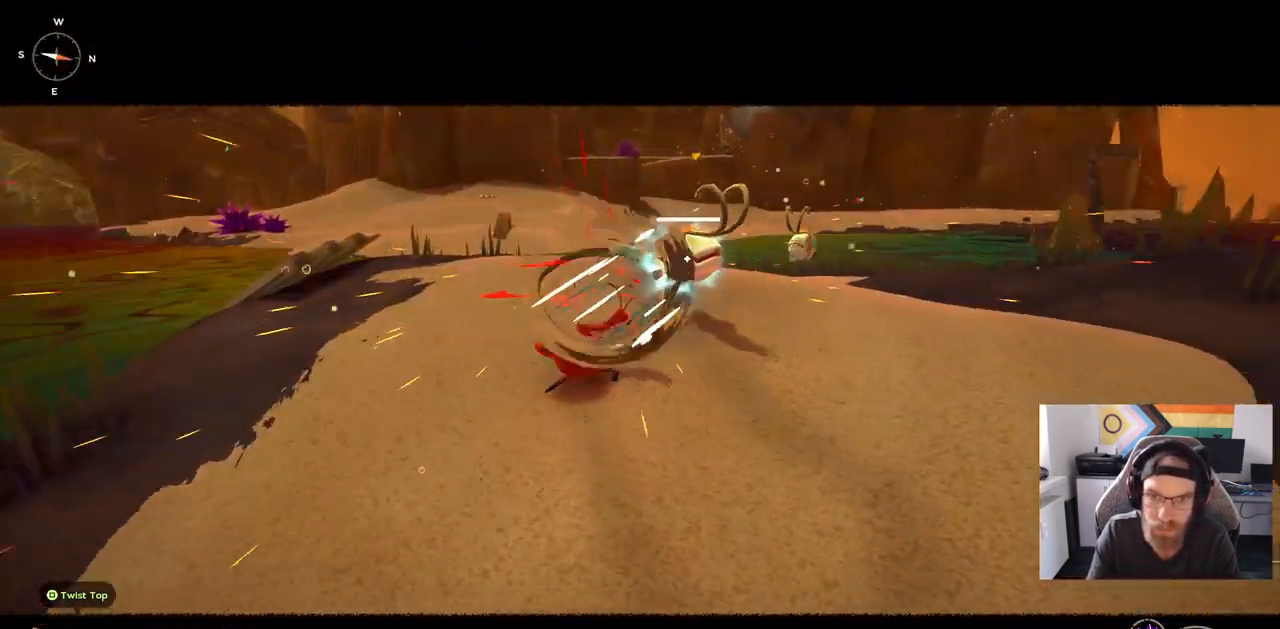
{"dt_ms": 500, "buttons": [], "left_stick": "up", "right_stick": "right", "events": [[483, "left_stick", "up"]]}
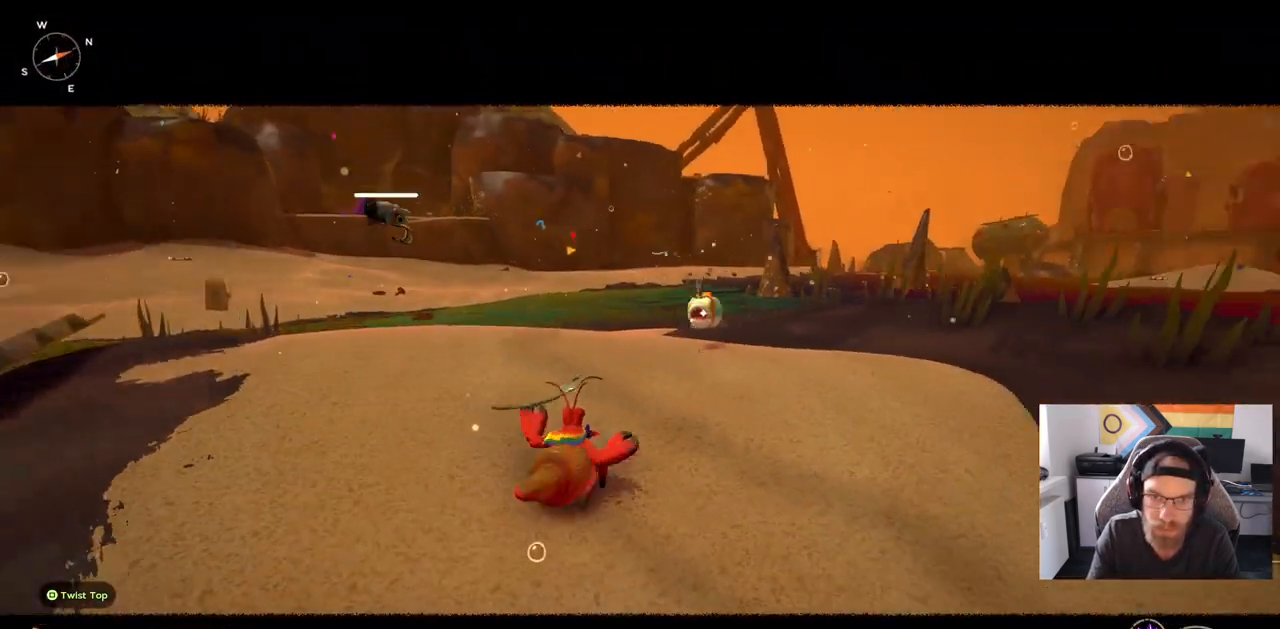
{"dt_ms": 500, "buttons": [], "left_stick": "up", "right_stick": "right", "events": []}
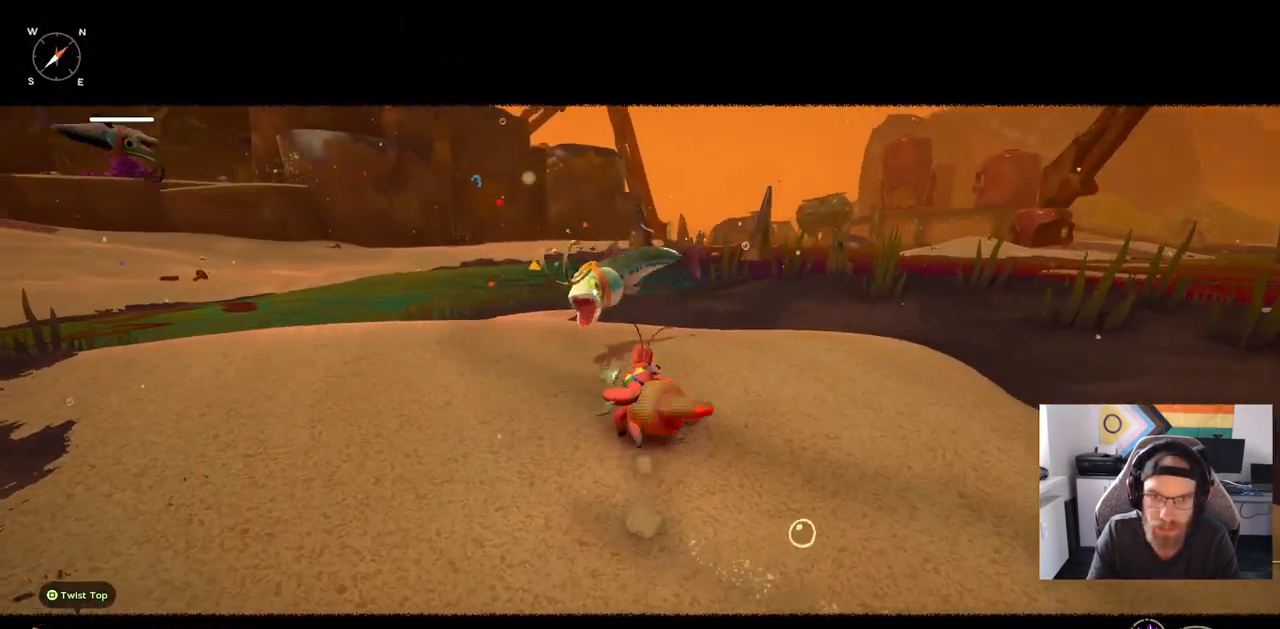
{"dt_ms": 500, "buttons": [], "left_stick": "up", "right_stick": "right", "events": []}
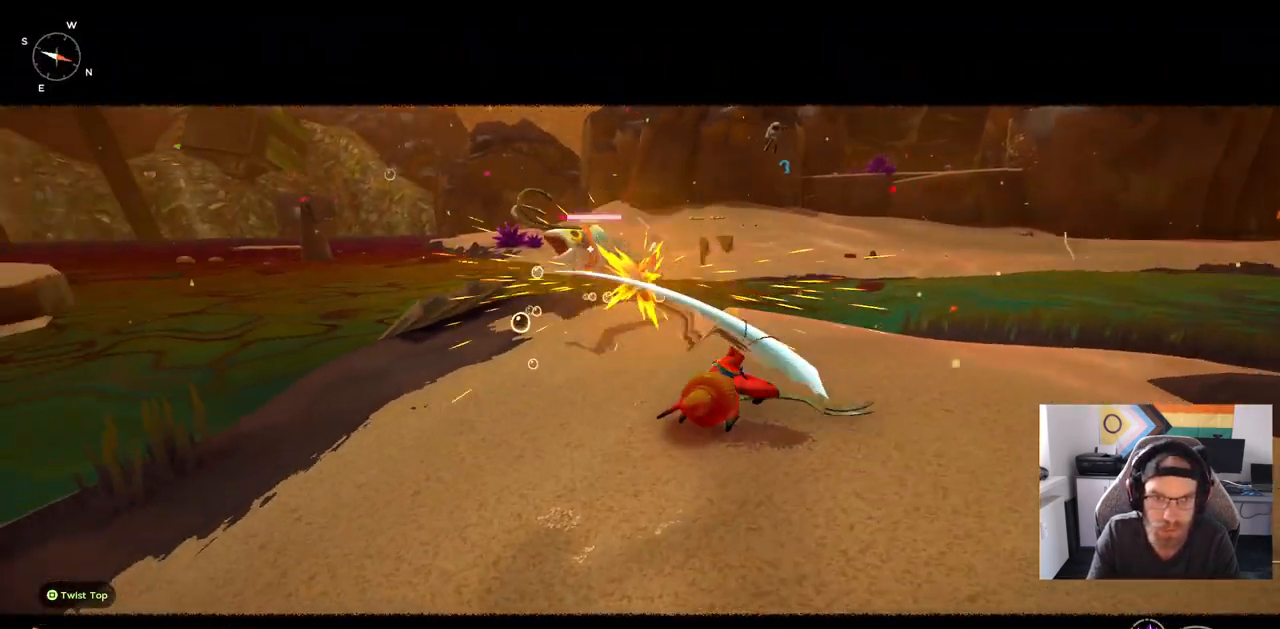
{"dt_ms": 500, "buttons": [], "left_stick": "up", "right_stick": "center", "events": [[433, "right_stick", "center"]]}
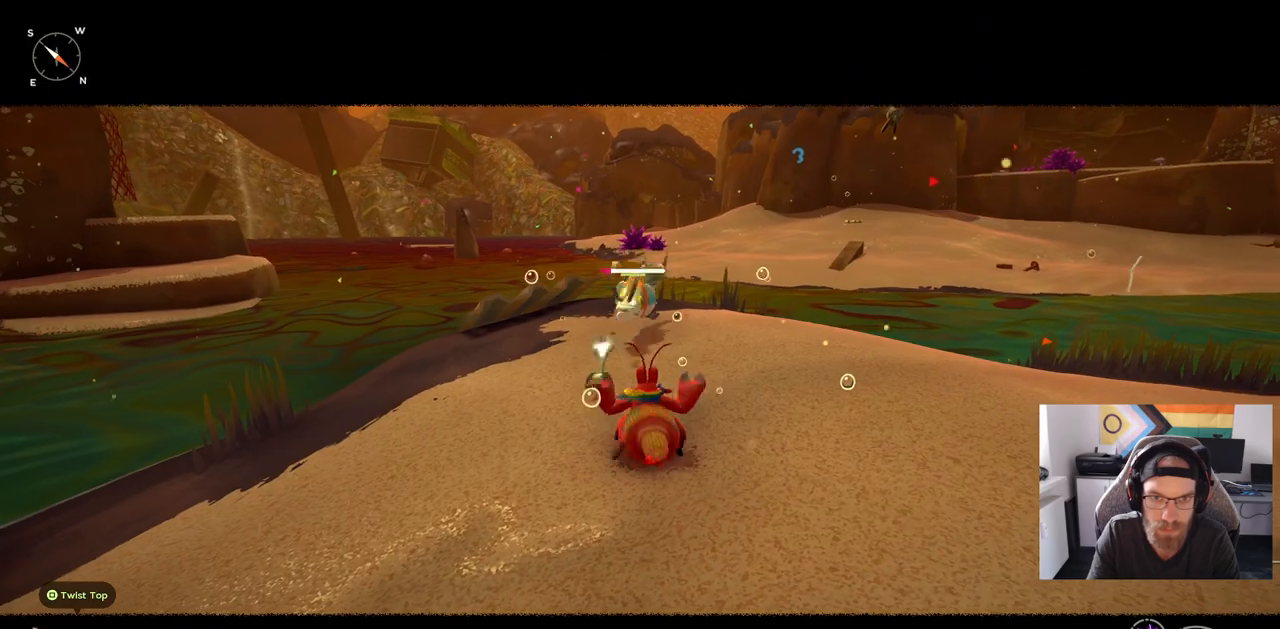
{"dt_ms": 500, "buttons": [], "left_stick": "up", "right_stick": "center", "events": []}
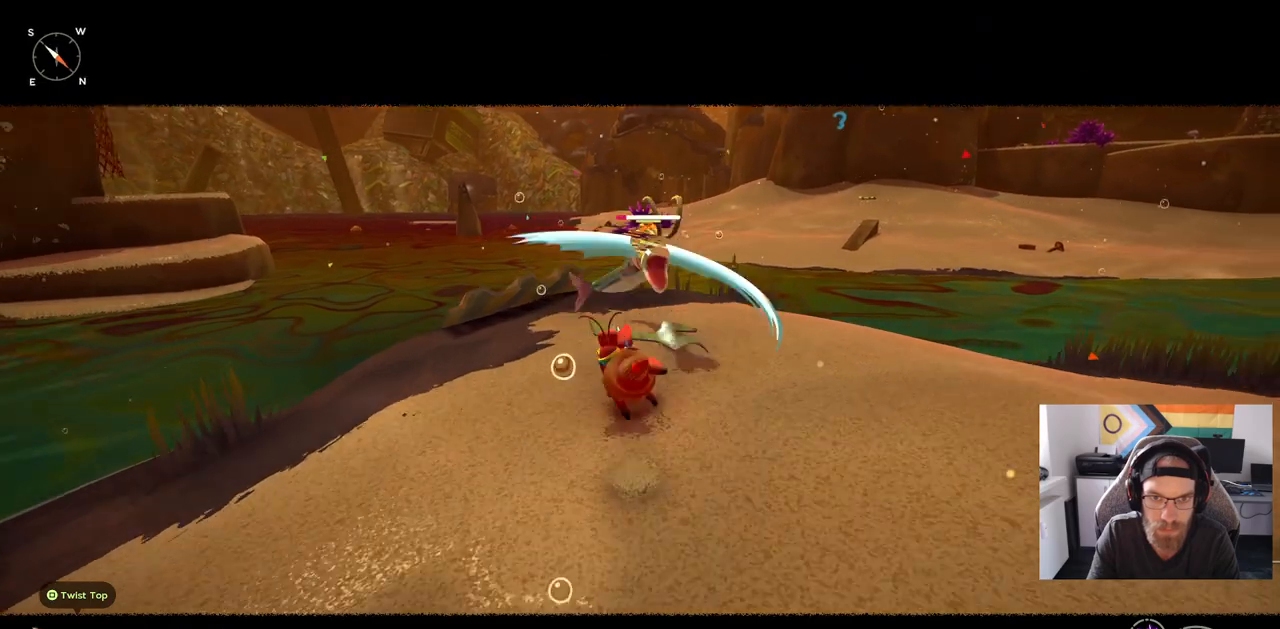
{"dt_ms": 1000, "buttons": [], "left_stick": "right", "right_stick": "left"}